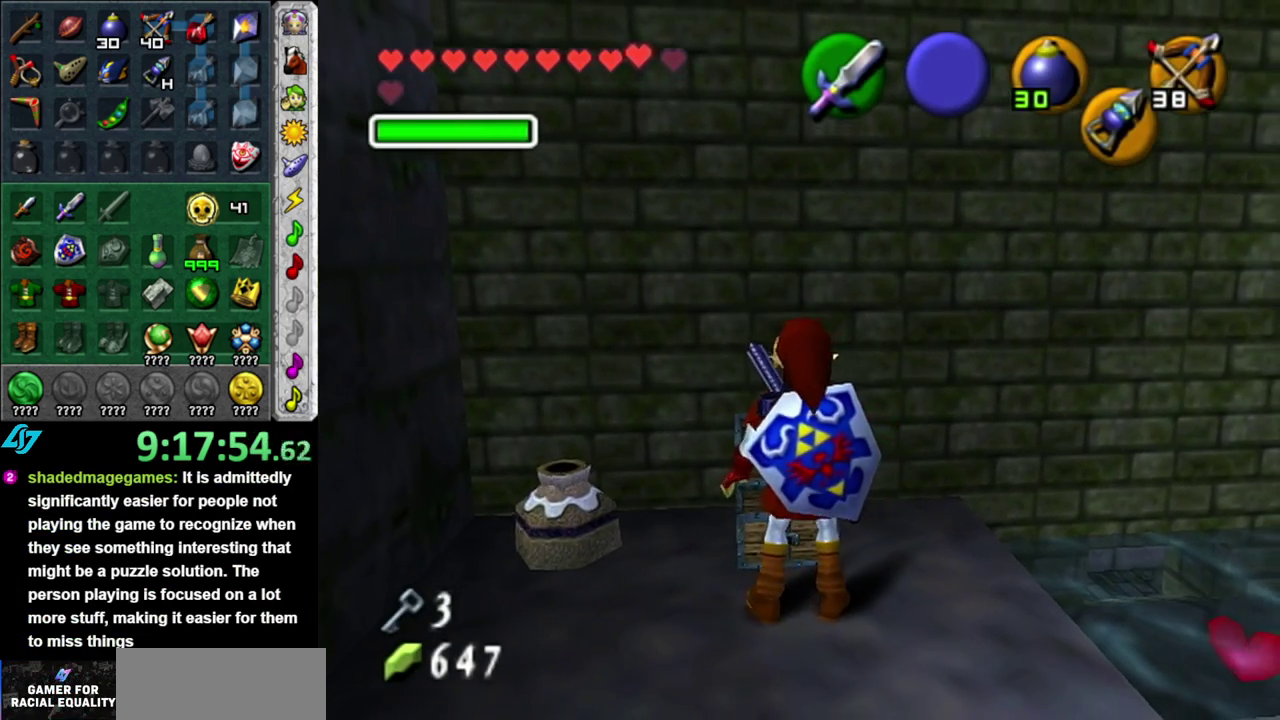
Gameplay with a controller (Nintendo layout); each line is a JSON object with the inputs held at the frame after it. "events" lists button and stick changes between this image and that frame as [ms after this image, input, new state], when the widget could be followed in between. This overlay highlights the sticks when they move; stick clicks (L3 R3) are not distinguishable. Not read: L3 R2 R3 Y other_buttons.
{"buttons": [], "left_stick": "center", "right_stick": "center", "events": []}
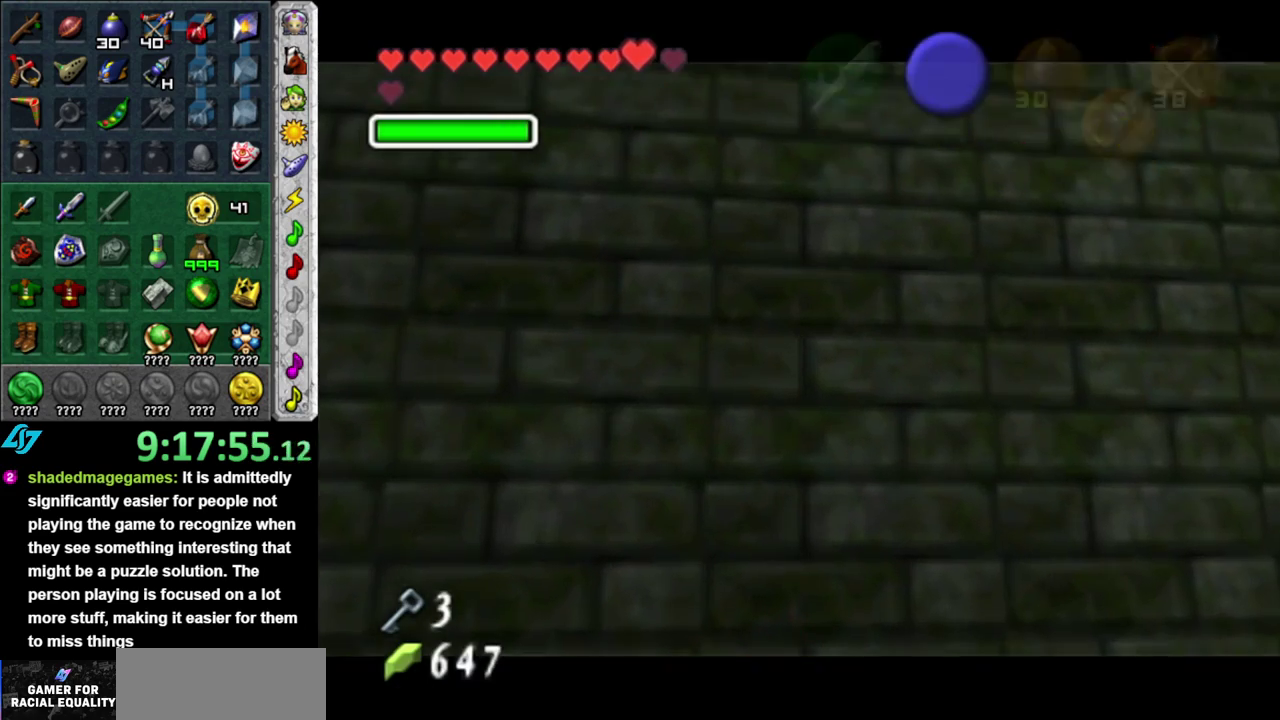
{"buttons": [], "left_stick": "center", "right_stick": "center", "events": [[200, "A", "down"], [200, "B", "down"], [267, "B", "up"], [300, "A", "up"], [400, "A", "down"], [400, "B", "down"], [467, "A", "up"], [467, "B", "up"]]}
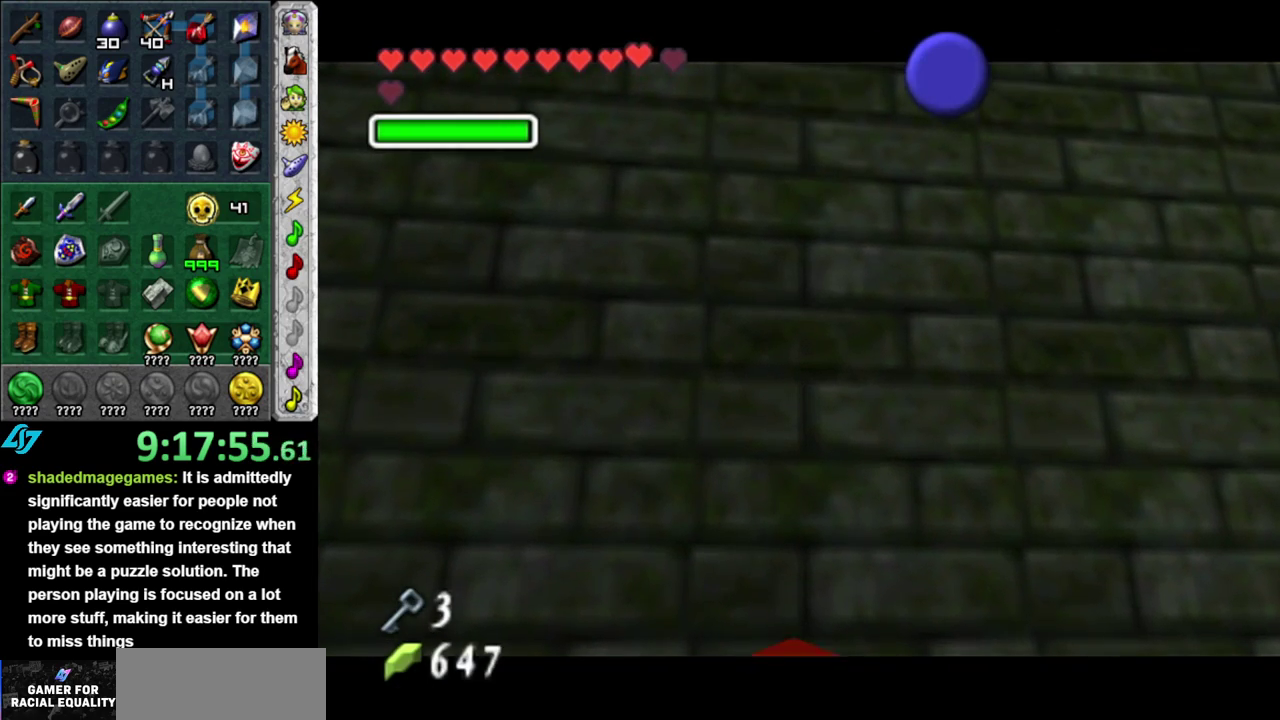
{"buttons": [], "left_stick": "center", "right_stick": "center", "events": [[17, "A", "down"], [17, "B", "down"], [117, "A", "up"], [117, "B", "up"], [200, "A", "down"], [200, "B", "down"], [300, "A", "up"], [300, "B", "up"], [367, "A", "down"], [367, "B", "down"], [467, "A", "up"], [467, "B", "up"]]}
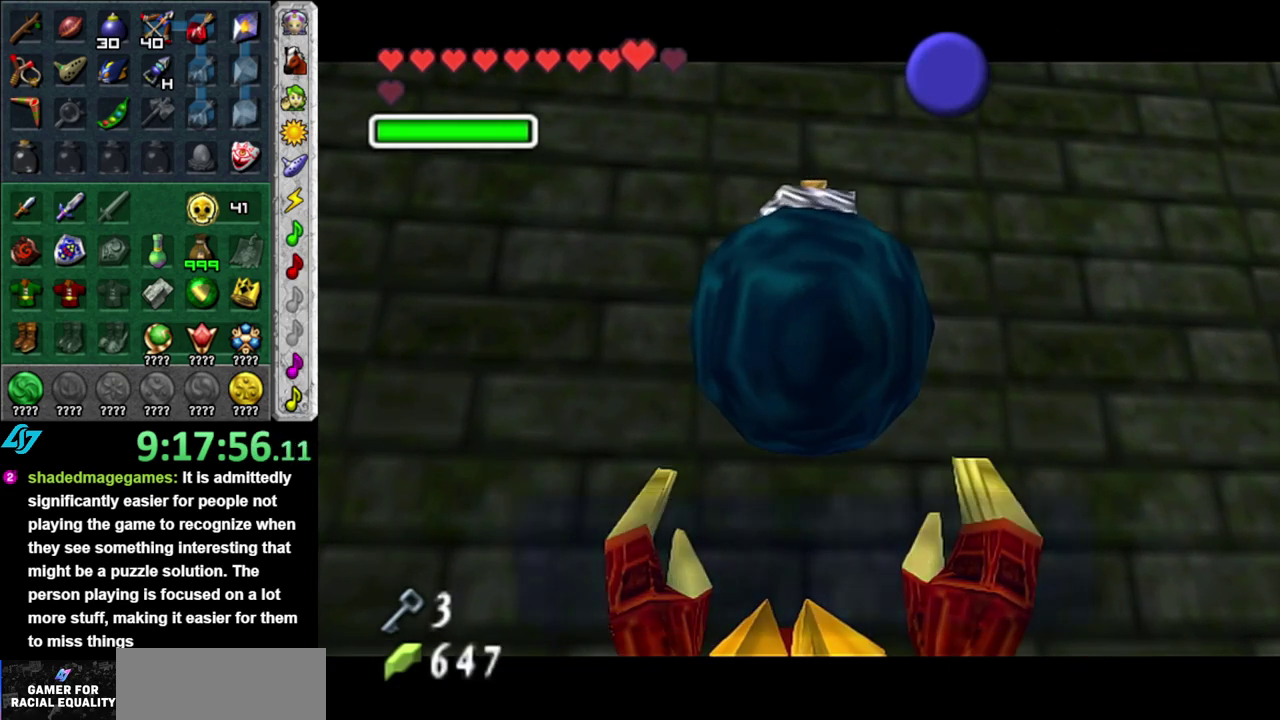
{"buttons": ["A", "B"], "left_stick": "center", "right_stick": "center", "events": [[300, "A", "down"], [300, "B", "down"], [400, "A", "up"], [400, "B", "up"], [483, "A", "down"], [483, "B", "down"]]}
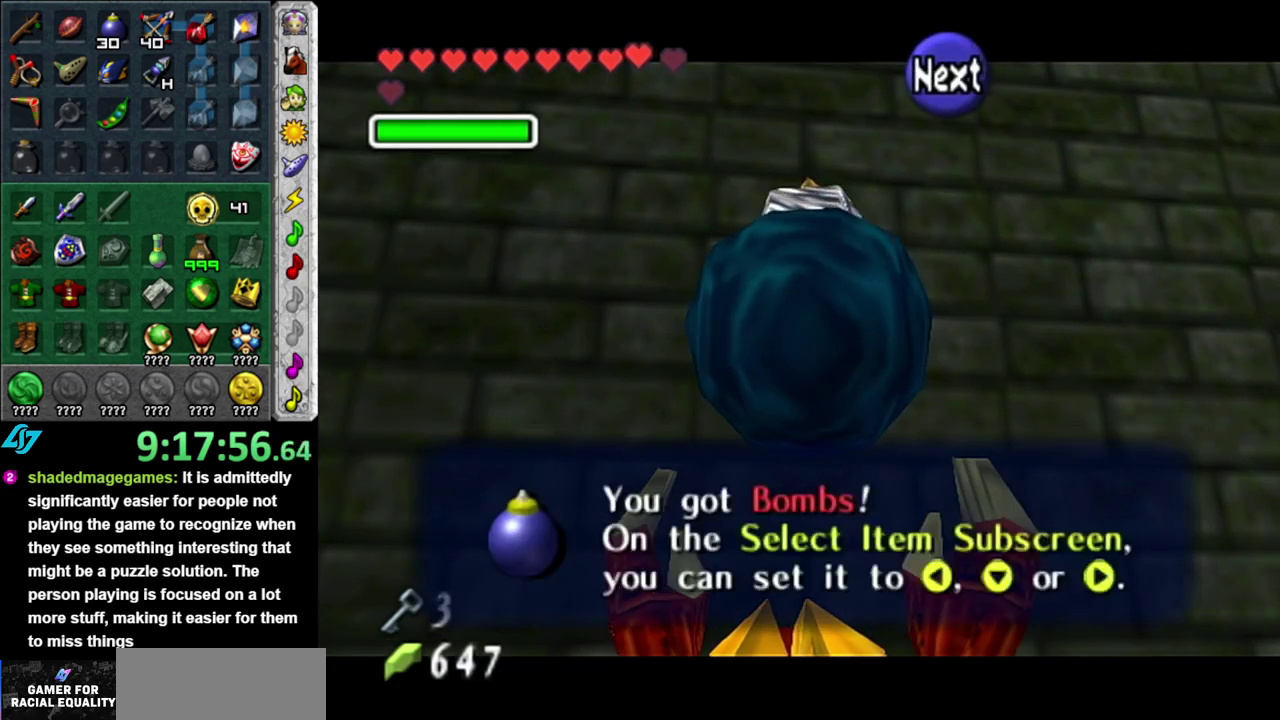
{"buttons": ["B", "L1"], "left_stick": "center", "right_stick": "center", "events": [[83, "A", "up"], [83, "B", "up"], [233, "left_stick", "up-left"], [367, "L1", "down"], [367, "left_stick", "center"], [417, "B", "down"]]}
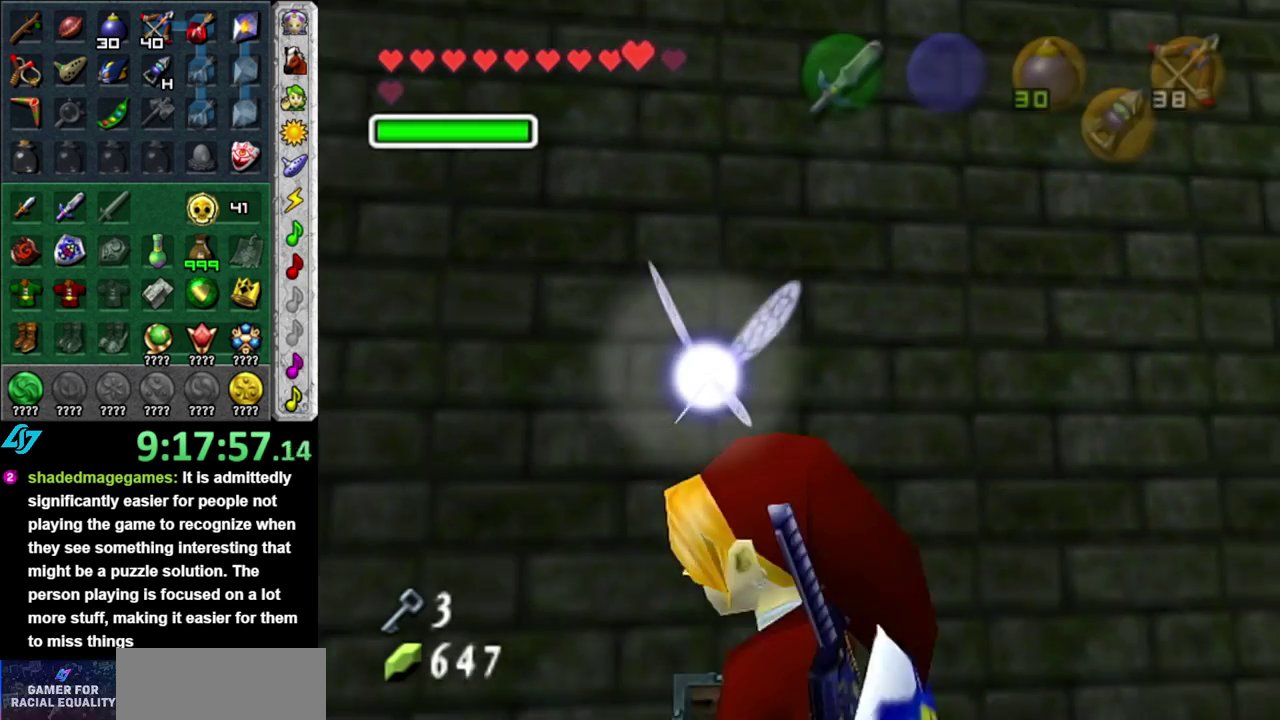
{"buttons": [], "left_stick": "up", "right_stick": "center", "events": [[17, "B", "up"], [83, "B", "down"], [200, "B", "up"], [200, "L1", "up"], [400, "left_stick", "up"]]}
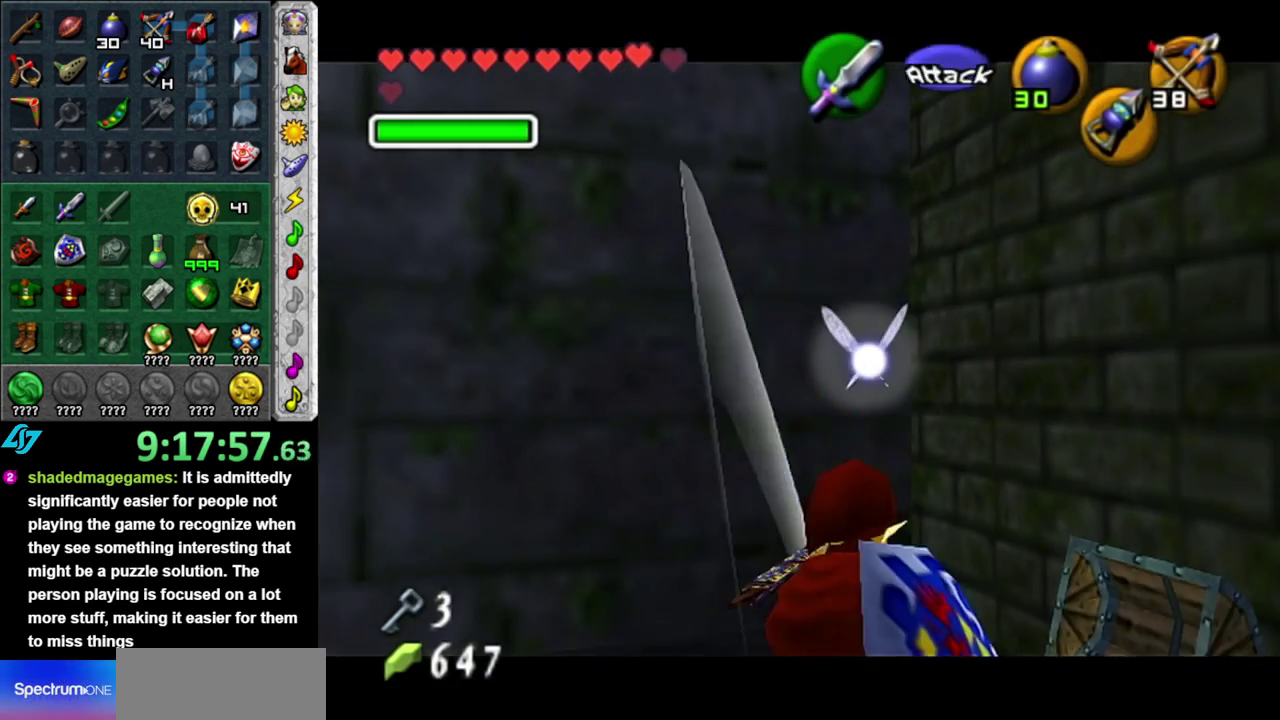
{"buttons": [], "left_stick": "center", "right_stick": "center", "events": [[400, "left_stick", "center"]]}
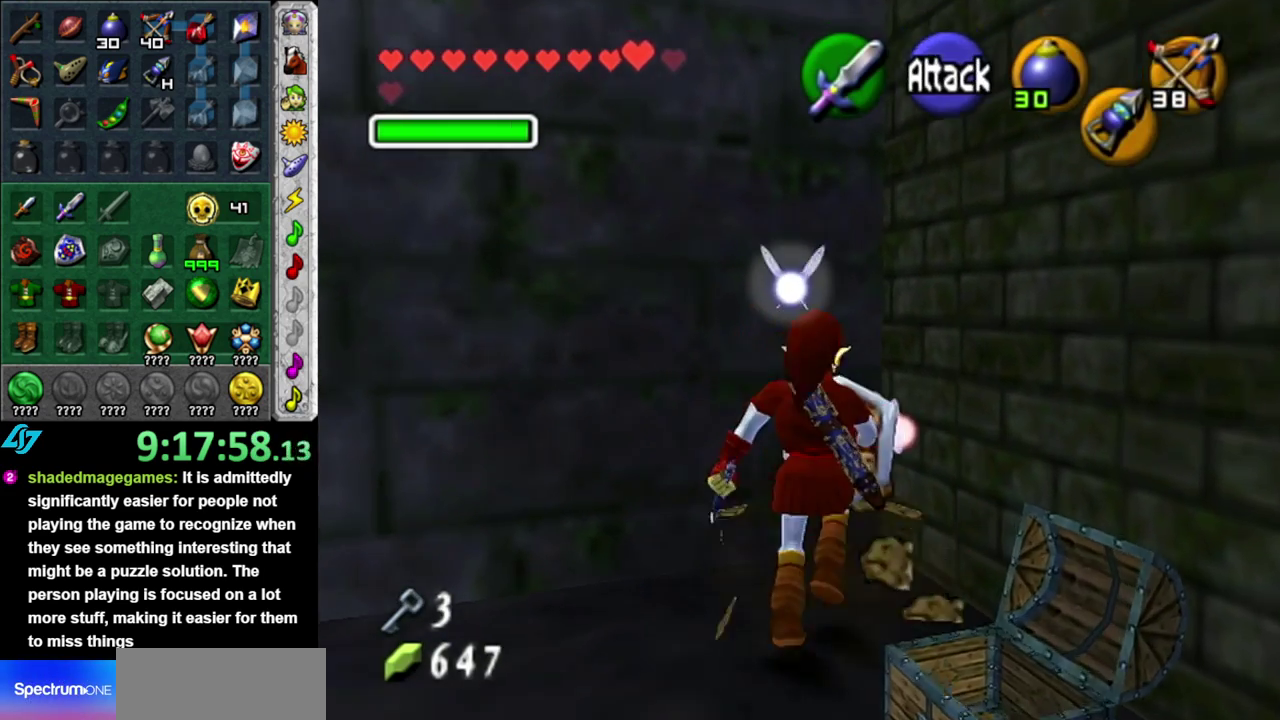
{"buttons": ["L1"], "left_stick": "center", "right_stick": "center", "events": [[50, "left_stick", "down"], [183, "left_stick", "down-left"], [300, "A", "down"], [367, "L1", "down"], [433, "left_stick", "center"], [450, "A", "up"]]}
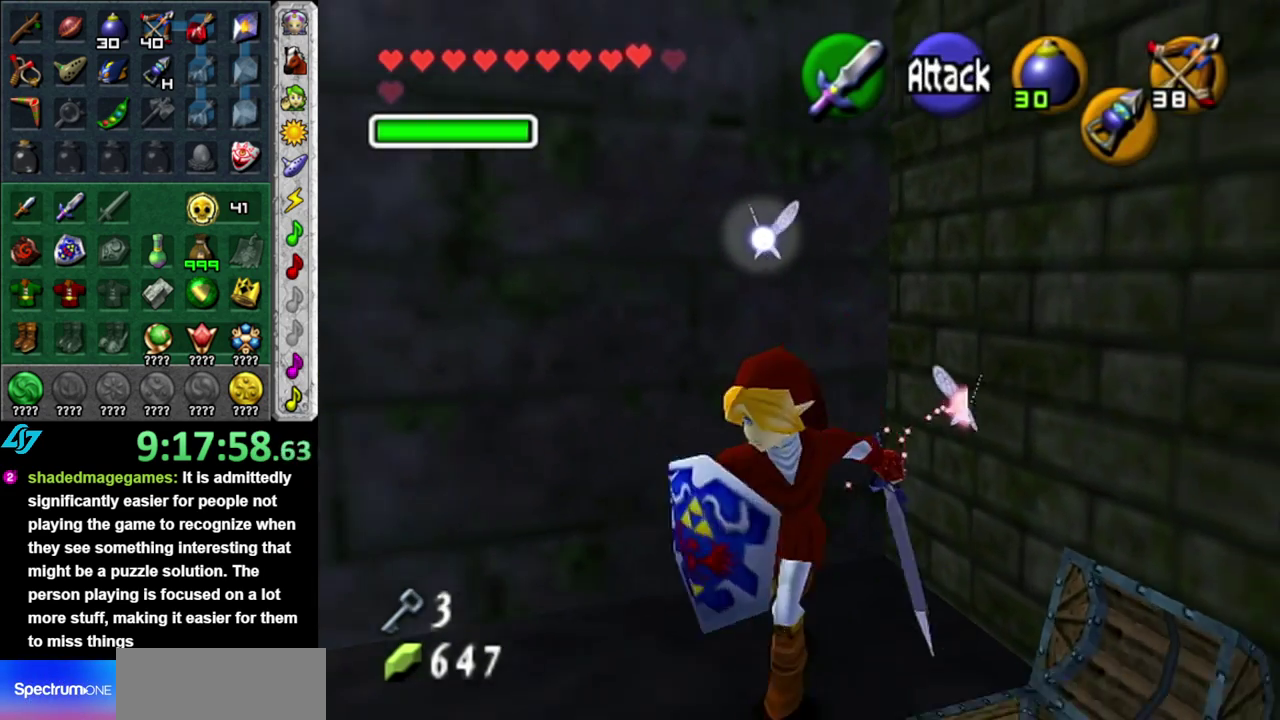
{"buttons": [], "left_stick": "up", "right_stick": "center", "events": [[117, "L1", "up"], [267, "left_stick", "up"]]}
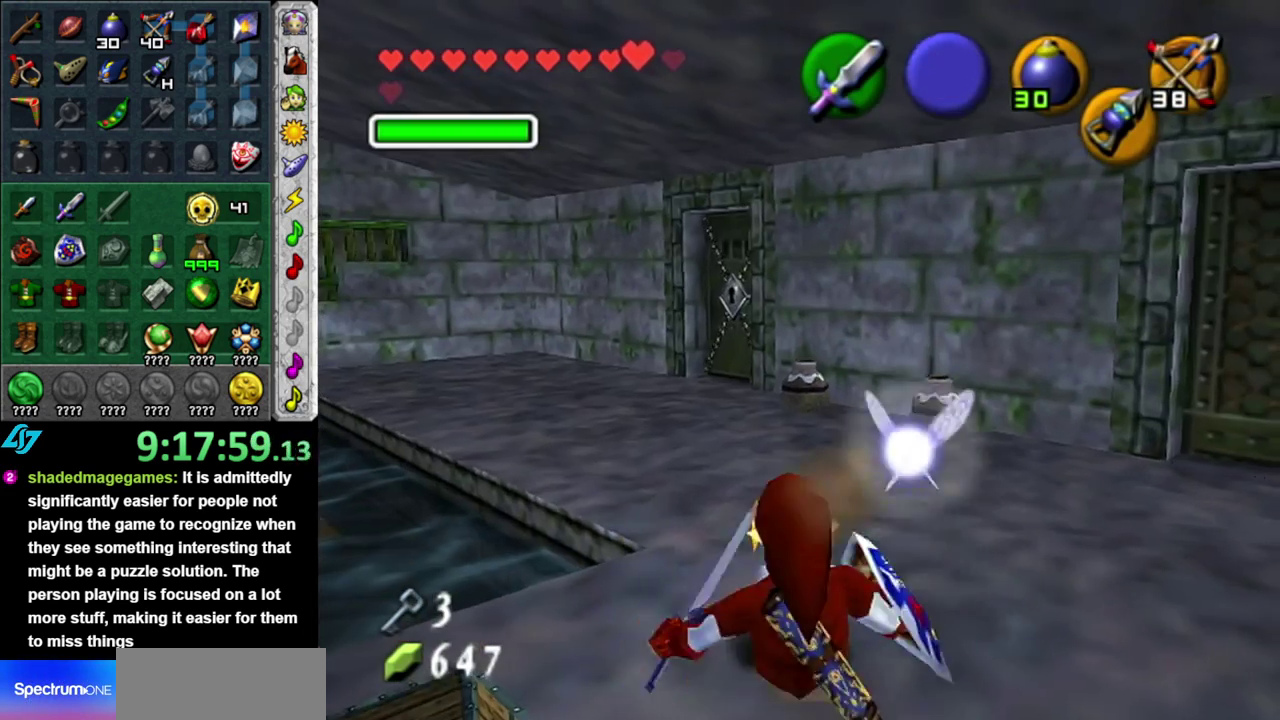
{"buttons": [], "left_stick": "up-left", "right_stick": "center", "events": [[183, "left_stick", "up-left"]]}
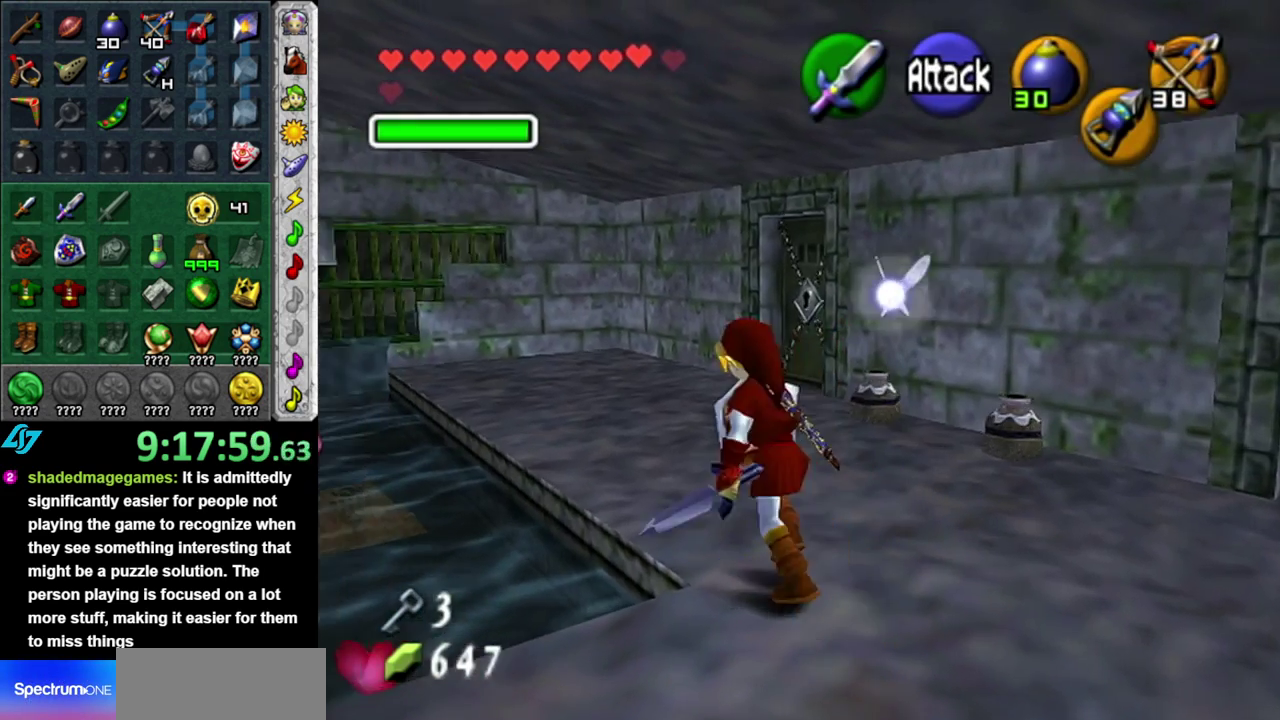
{"buttons": [], "left_stick": "up", "right_stick": "center", "events": [[267, "left_stick", "up"]]}
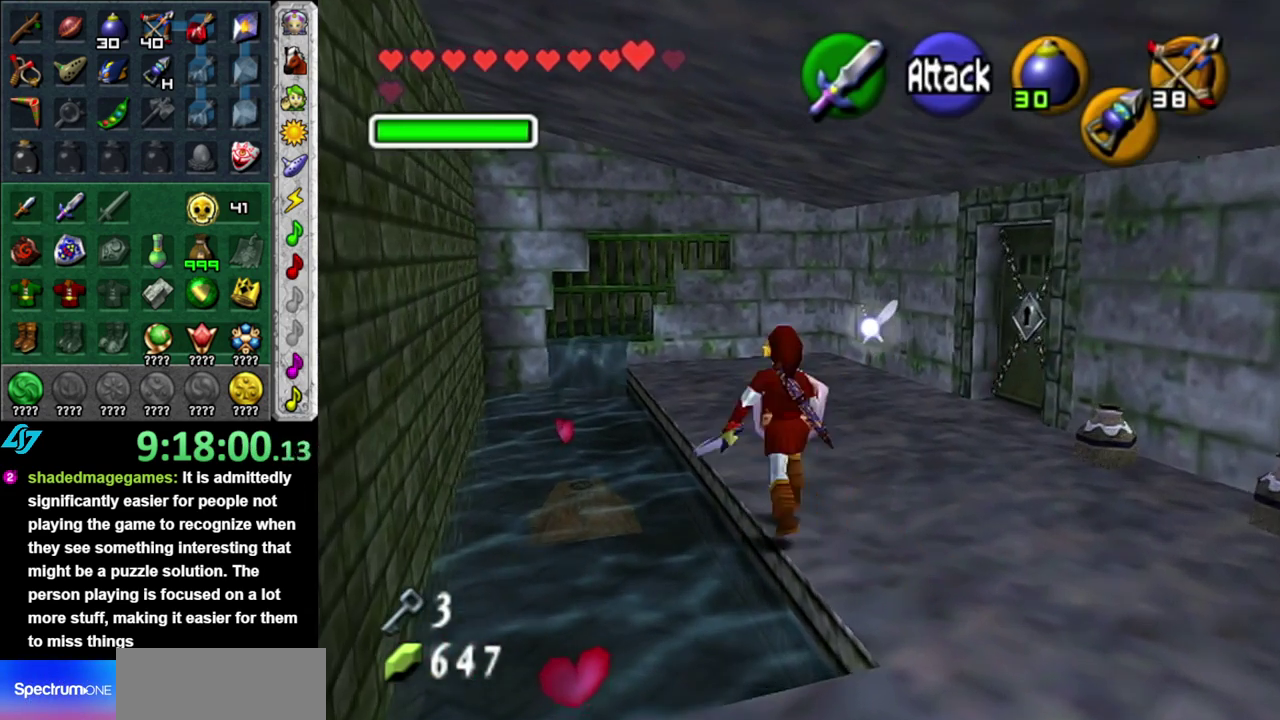
{"buttons": [], "left_stick": "up-left", "right_stick": "center", "events": [[83, "left_stick", "up-left"]]}
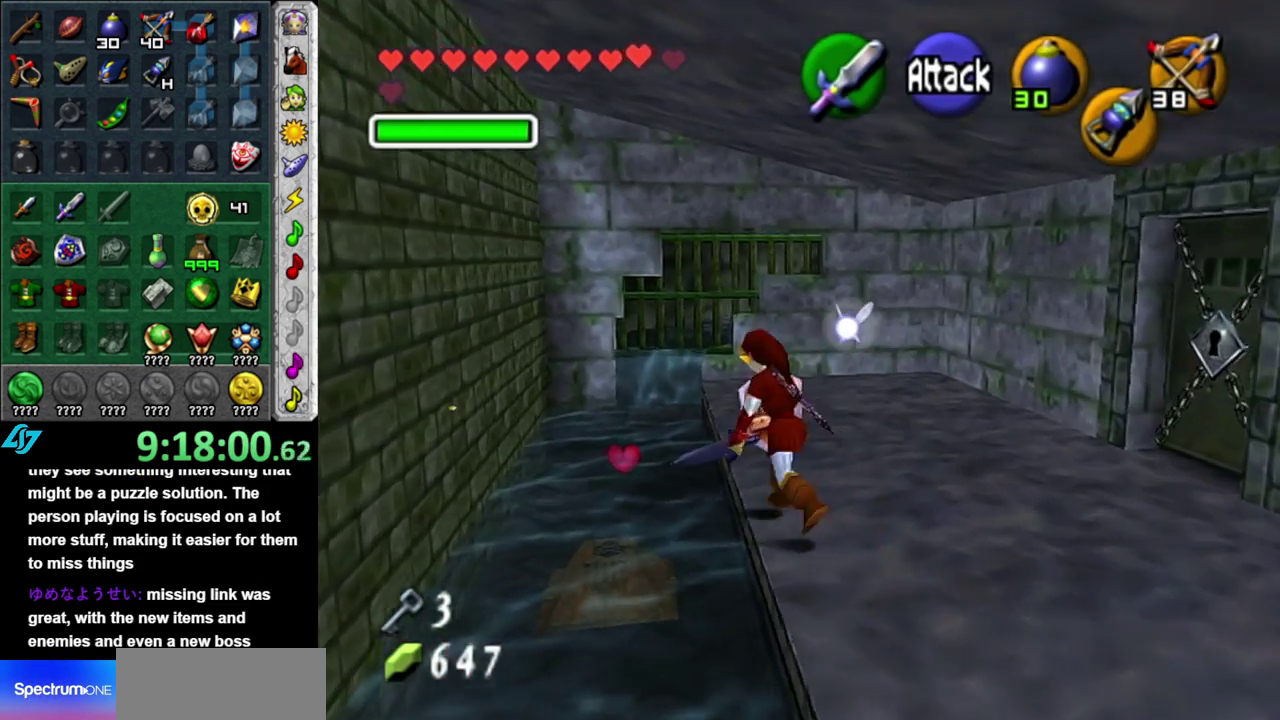
{"buttons": [], "left_stick": "up", "right_stick": "center", "events": [[200, "left_stick", "up"]]}
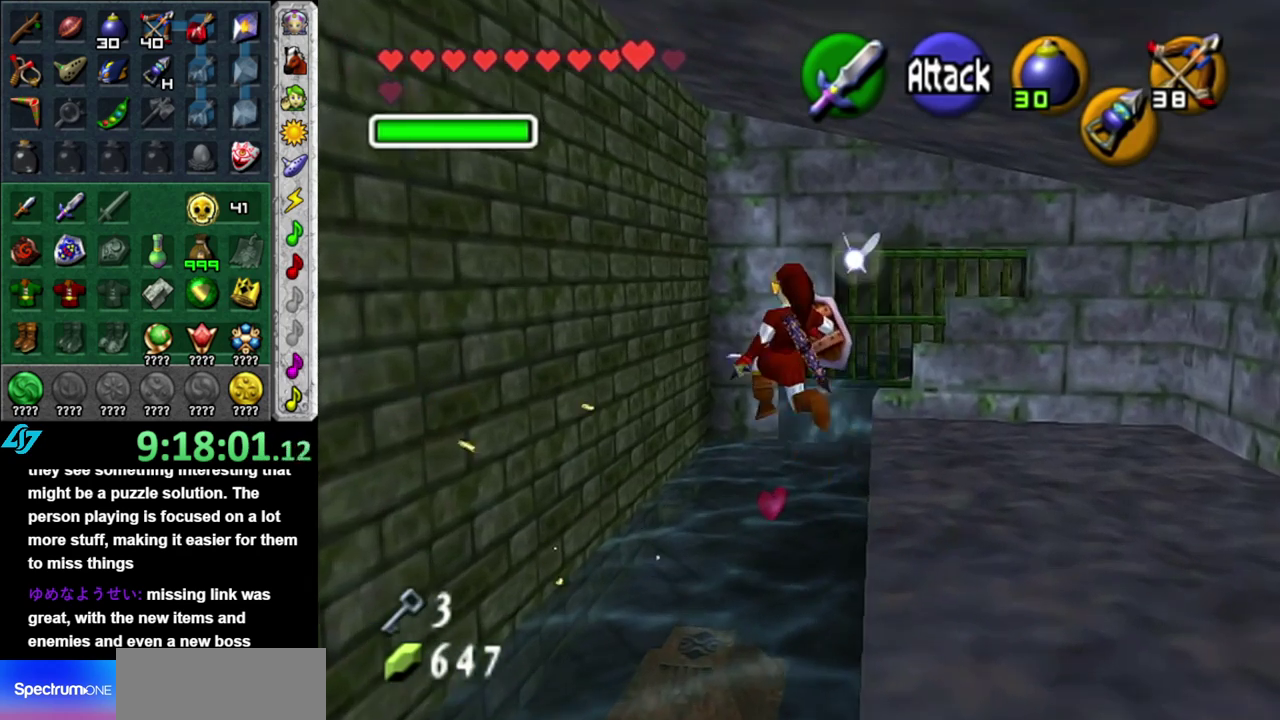
{"buttons": [], "left_stick": "center", "right_stick": "center", "events": [[300, "left_stick", "up-right"], [400, "left_stick", "center"]]}
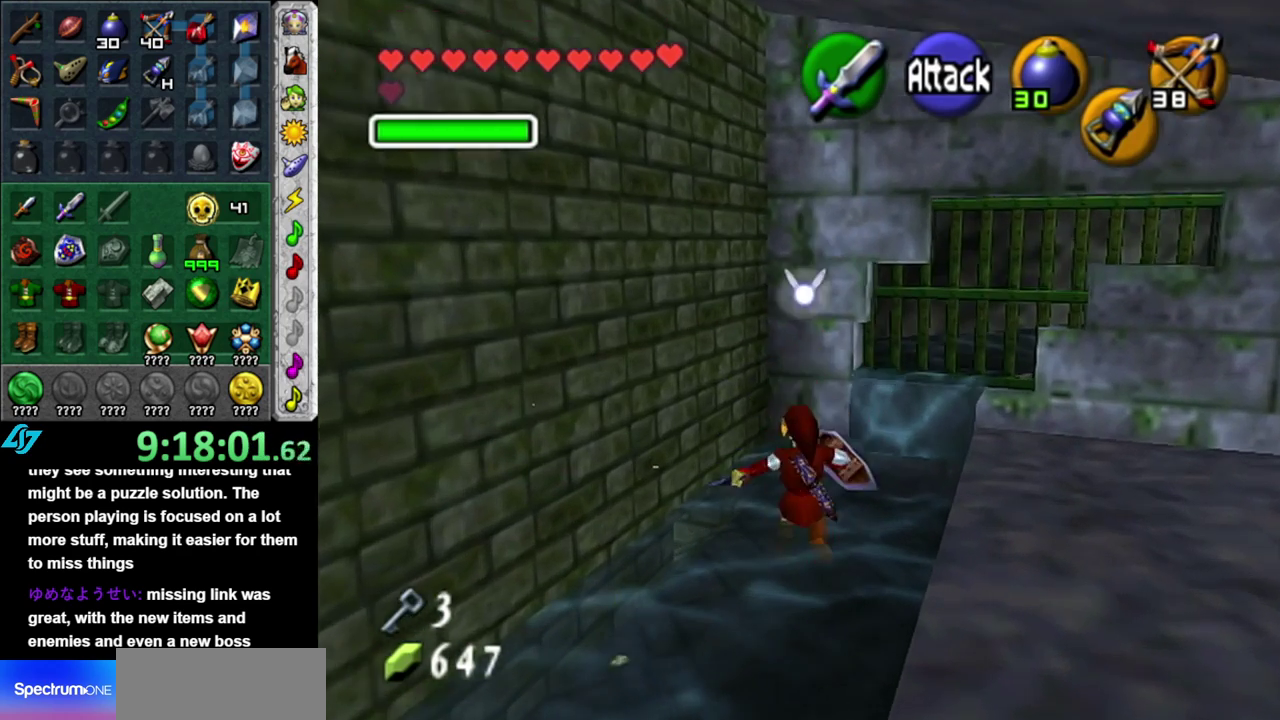
{"buttons": [], "left_stick": "up-left", "right_stick": "center", "events": [[50, "left_stick", "left"], [233, "left_stick", "up-left"]]}
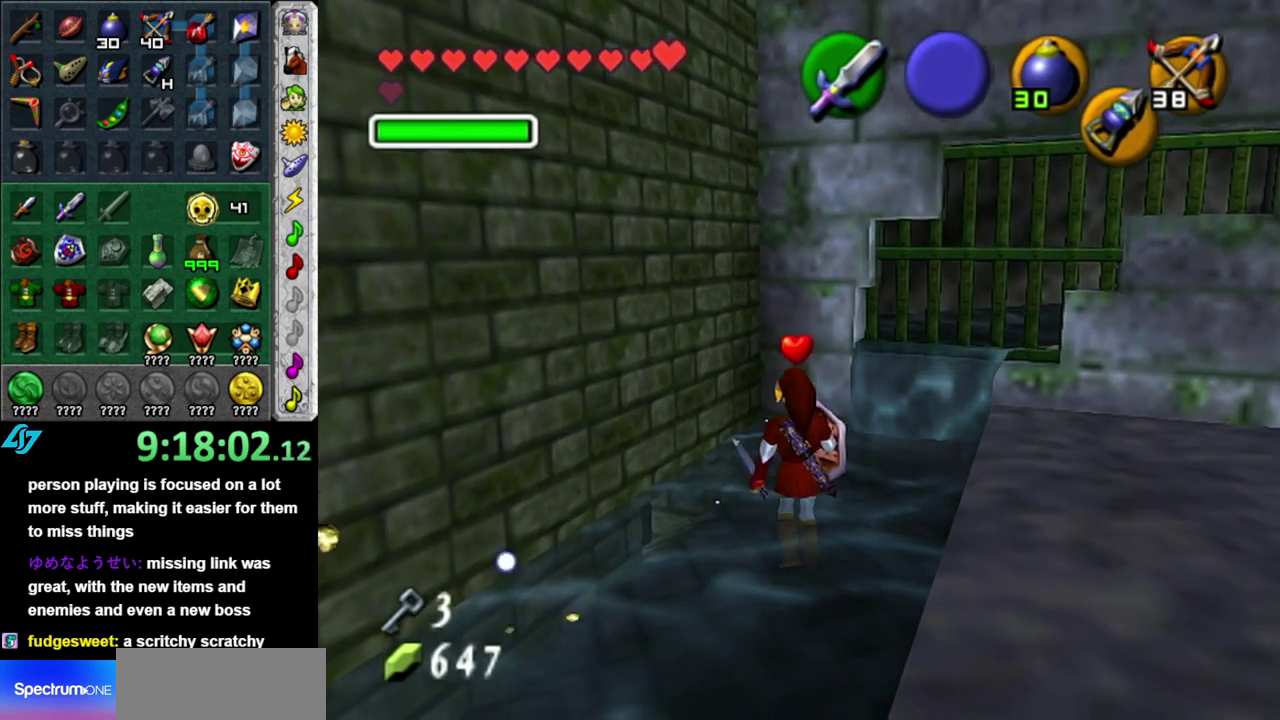
{"buttons": [], "left_stick": "center", "right_stick": "center", "events": [[183, "B", "down"], [300, "left_stick", "center"], [333, "B", "up"]]}
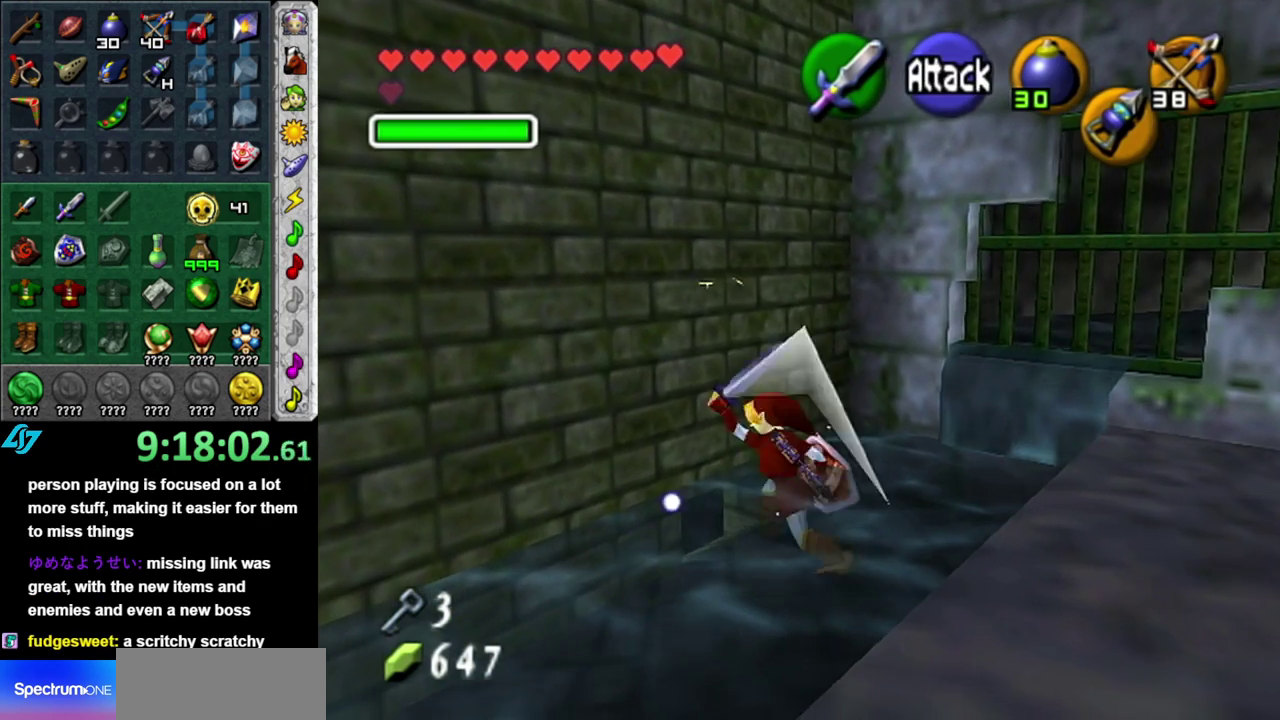
{"buttons": ["L1"], "left_stick": "center", "right_stick": "center", "events": [[267, "L1", "down"]]}
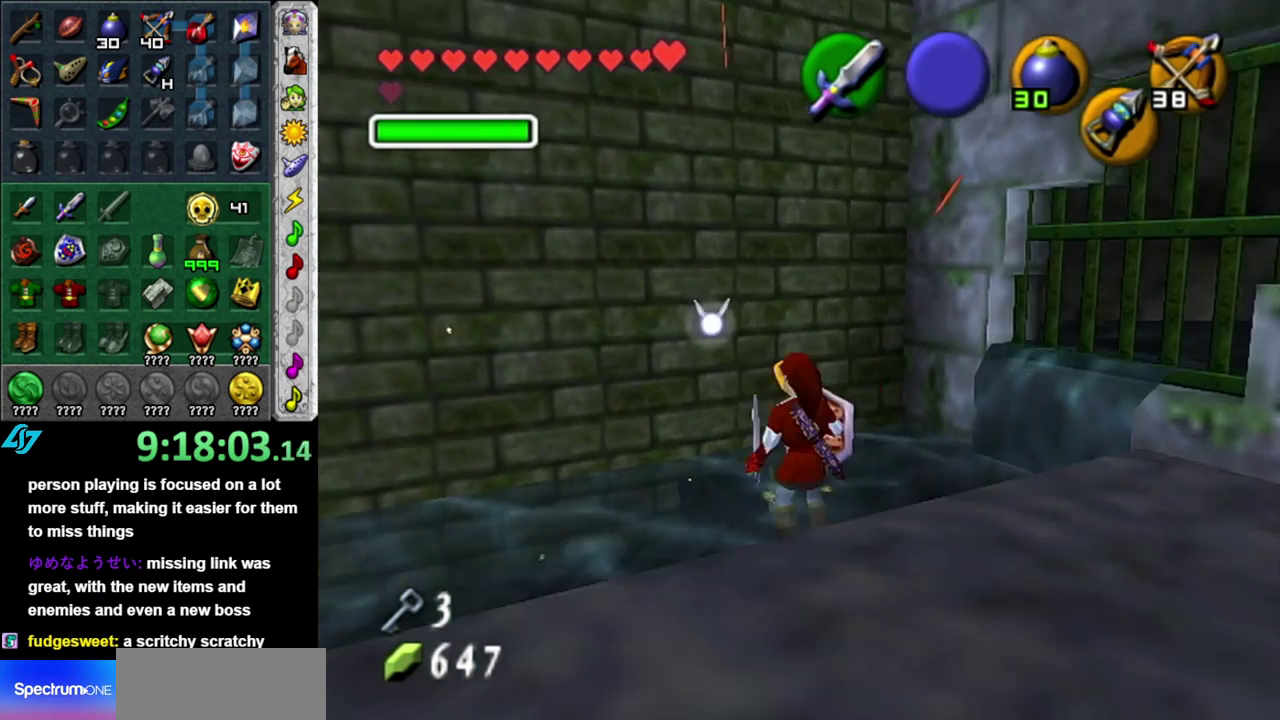
{"buttons": ["A"], "left_stick": "up", "right_stick": "center", "events": [[17, "L1", "up"], [150, "left_stick", "up-left"], [333, "left_stick", "up"], [500, "A", "down"]]}
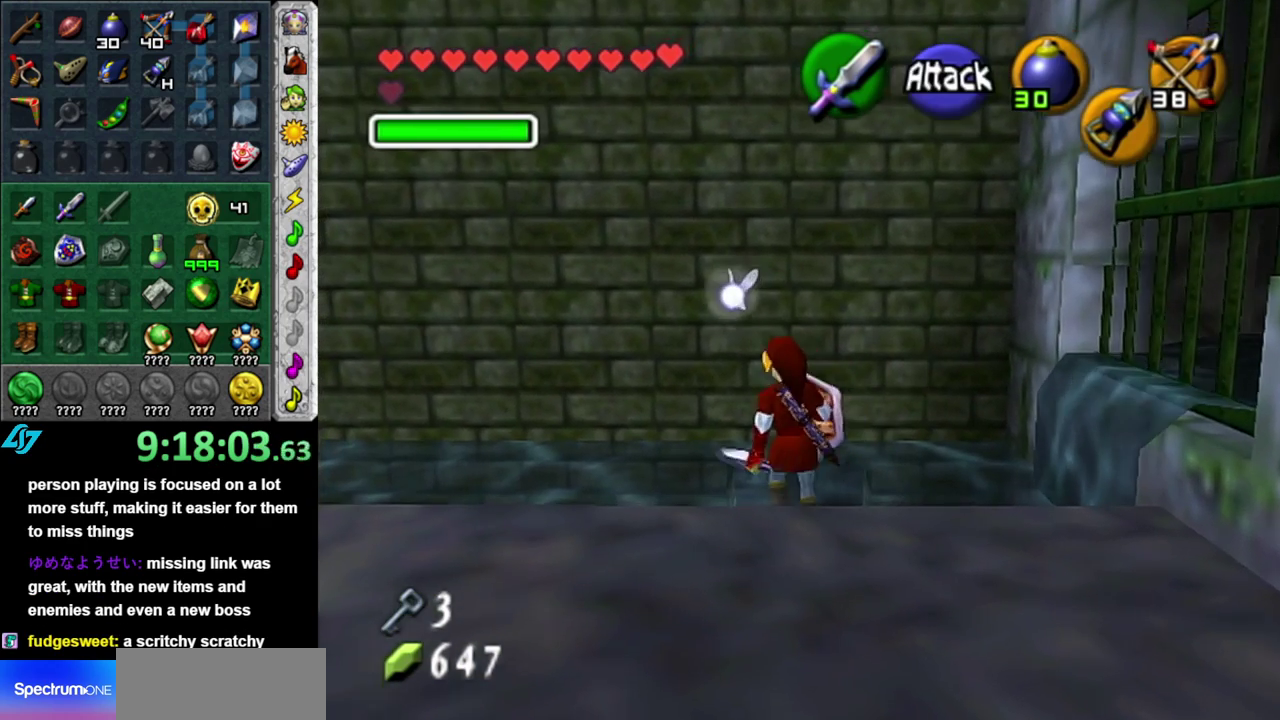
{"buttons": [], "left_stick": "center", "right_stick": "center", "events": [[150, "A", "up"], [217, "A", "down"], [367, "A", "up"], [483, "left_stick", "center"]]}
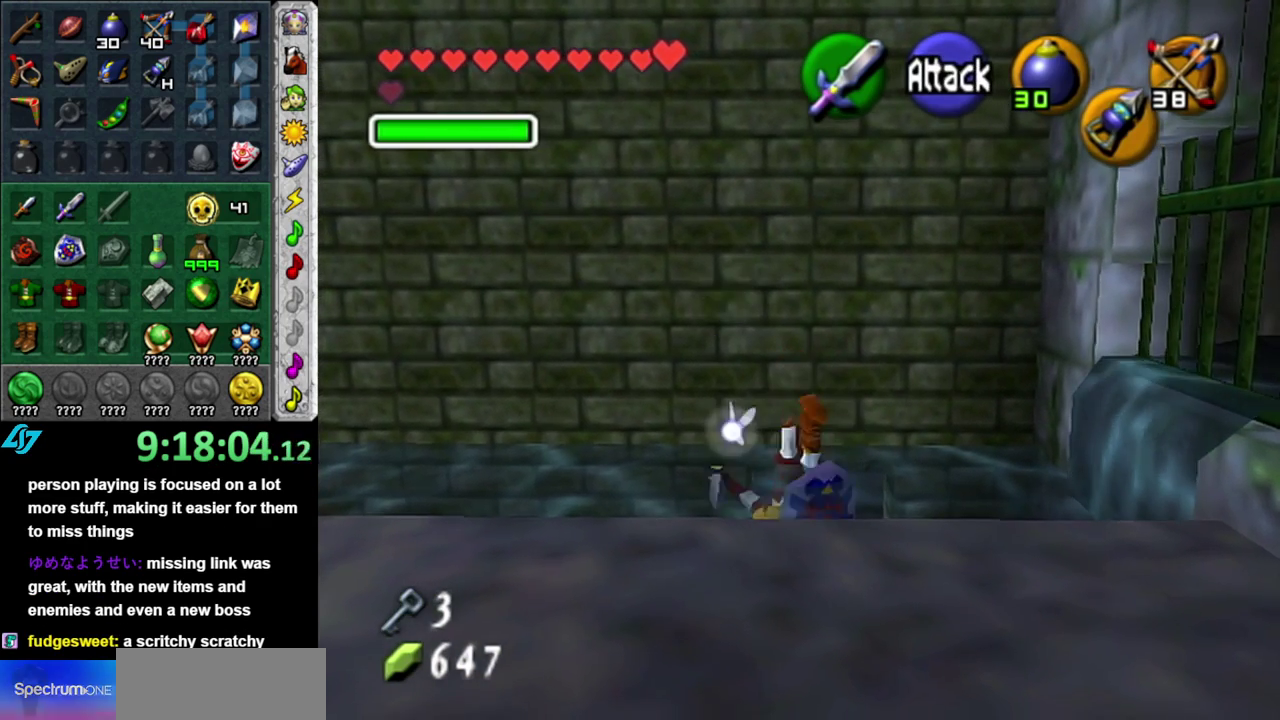
{"buttons": [], "left_stick": "up", "right_stick": "center", "events": [[117, "L1", "down"], [333, "L1", "up"], [450, "left_stick", "up"]]}
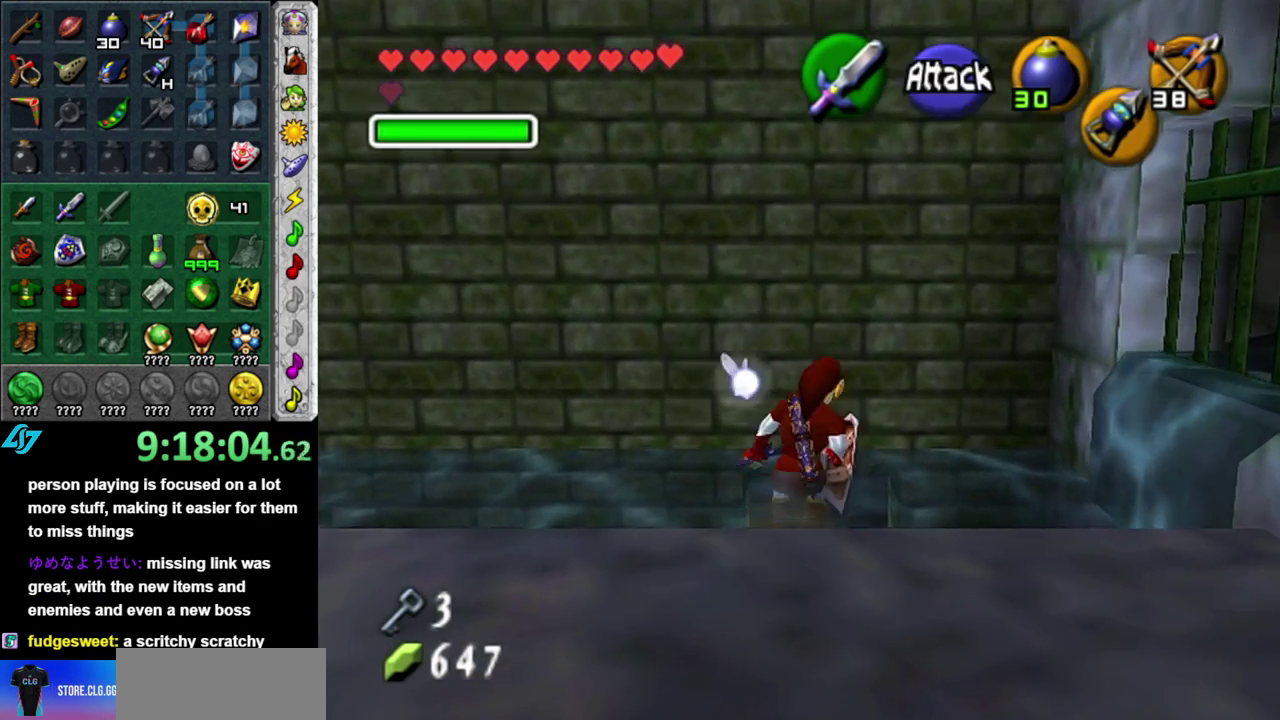
{"buttons": [], "left_stick": "center", "right_stick": "center", "events": [[83, "A", "down"], [217, "A", "up"], [300, "left_stick", "center"]]}
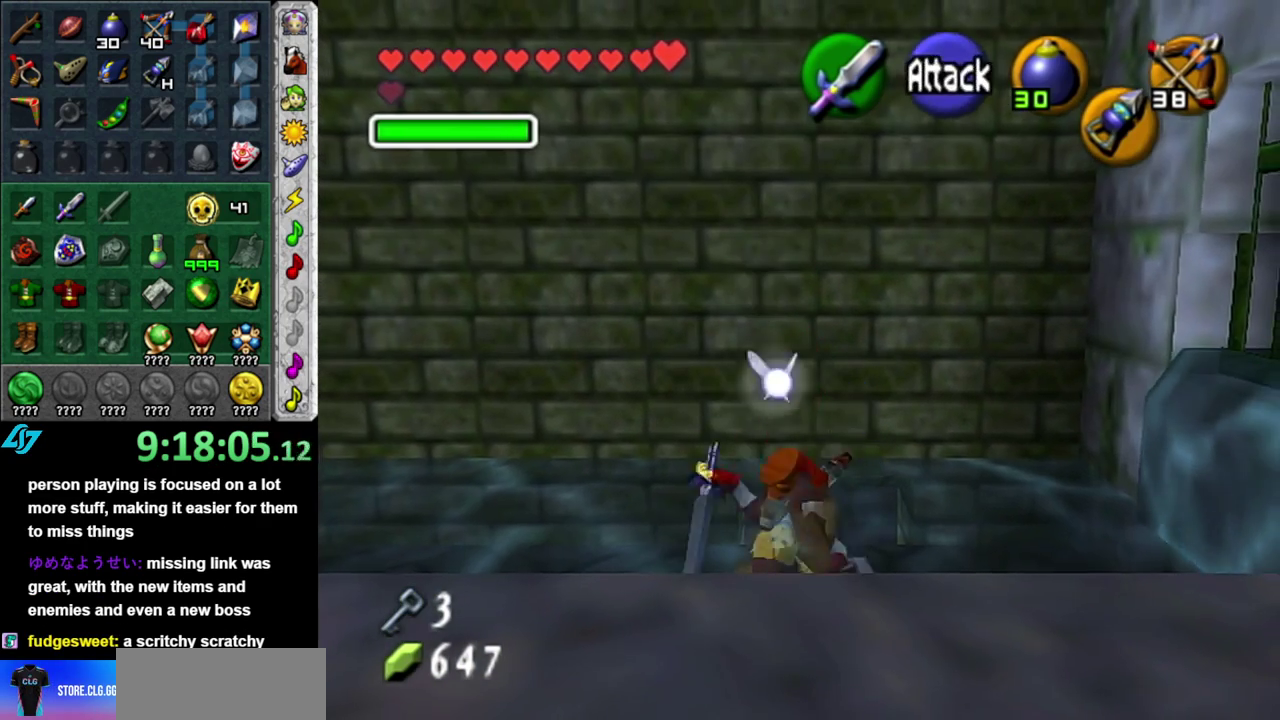
{"buttons": [], "left_stick": "up", "right_stick": "center", "events": [[233, "right_stick", "up"], [333, "right_stick", "center"], [433, "left_stick", "up"]]}
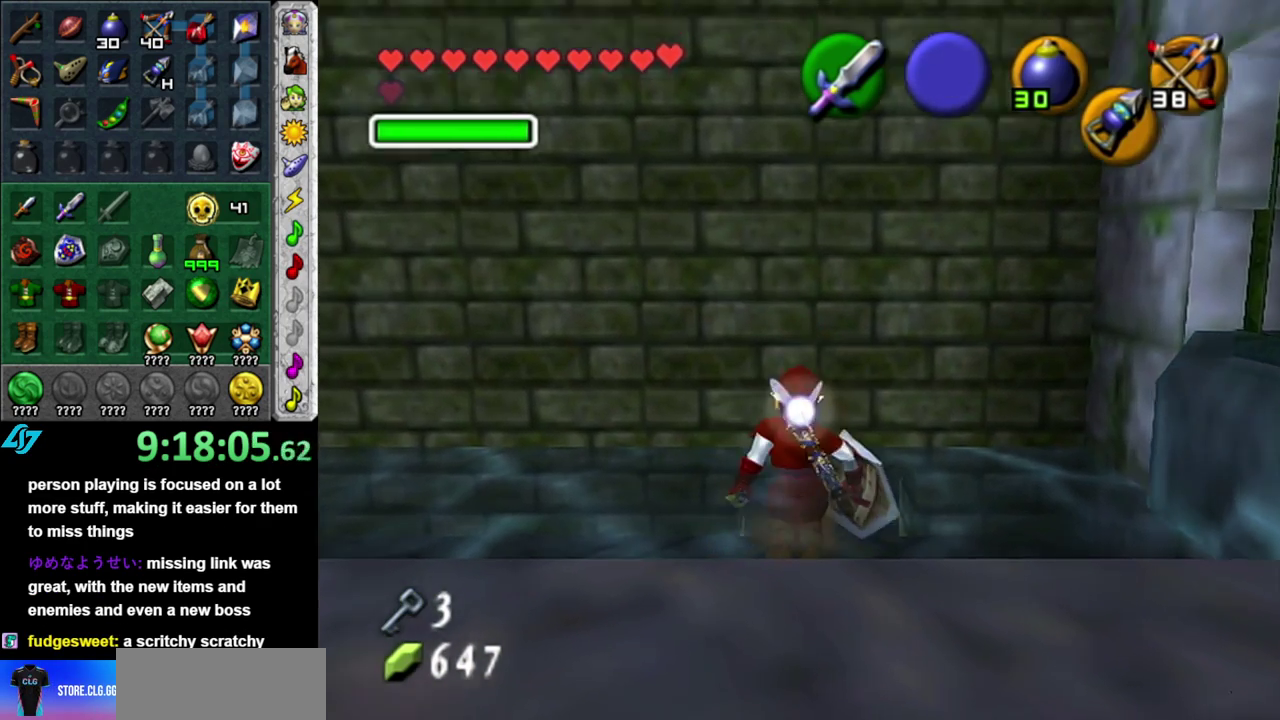
{"buttons": [], "left_stick": "up", "right_stick": "center", "events": []}
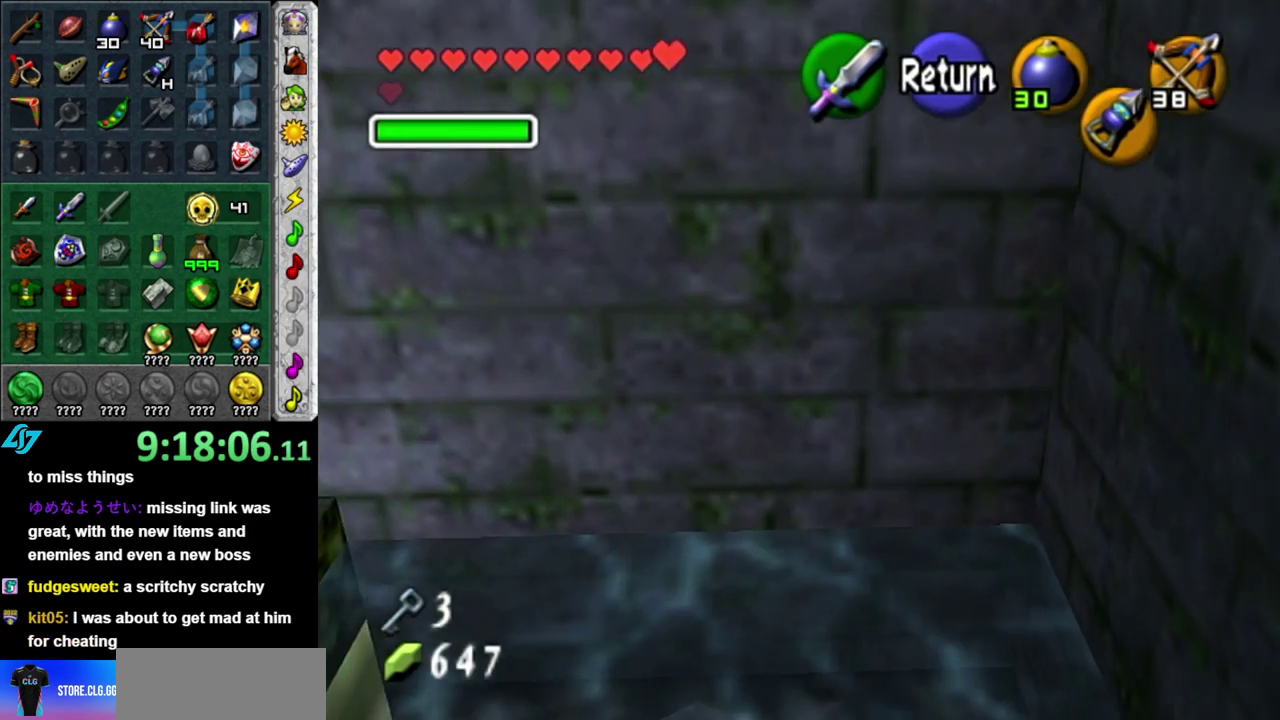
{"buttons": [], "left_stick": "up-left", "right_stick": "center"}
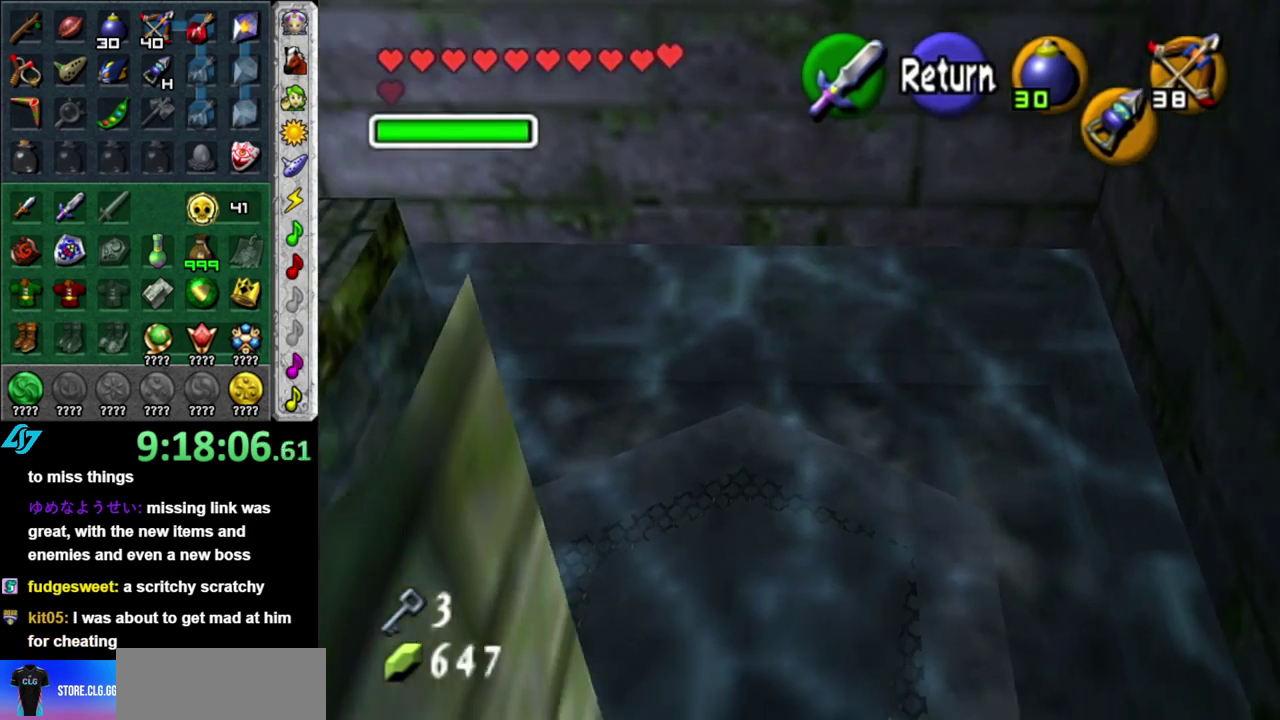
{"buttons": [], "left_stick": "down-left", "right_stick": "center"}
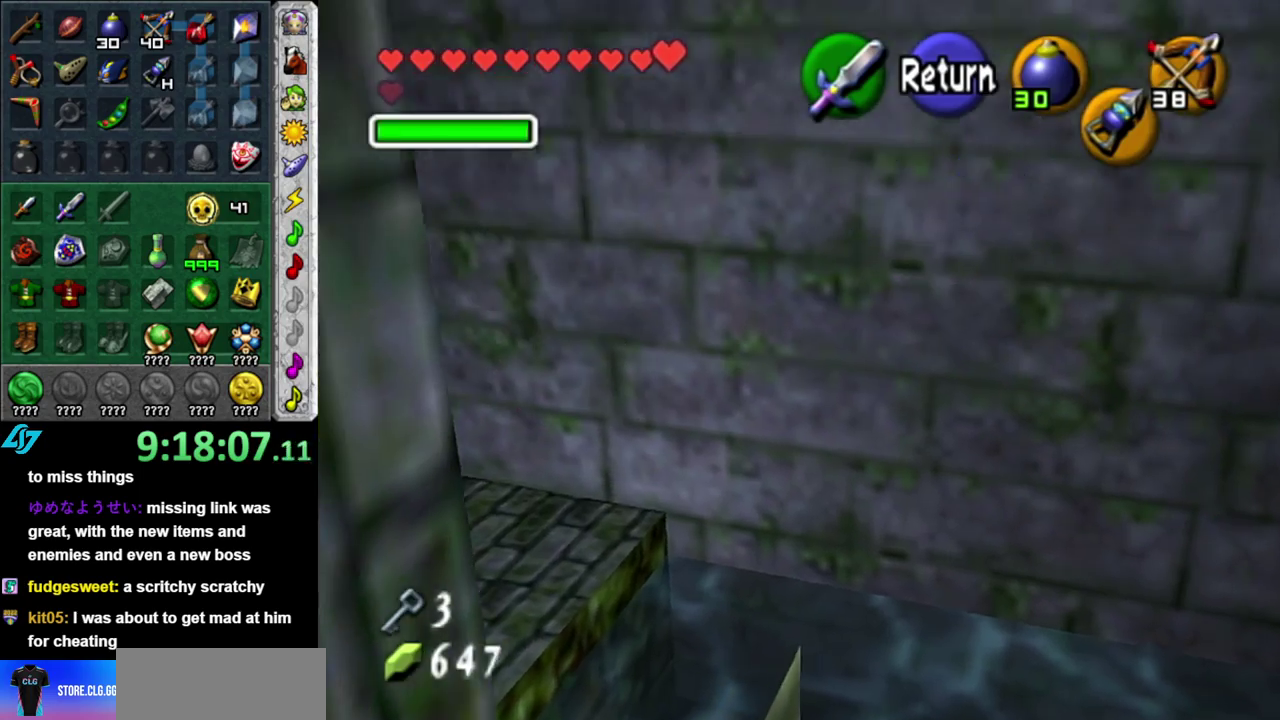
{"buttons": [], "left_stick": "right", "right_stick": "center", "events": [[267, "left_stick", "down-right"], [433, "left_stick", "right"]]}
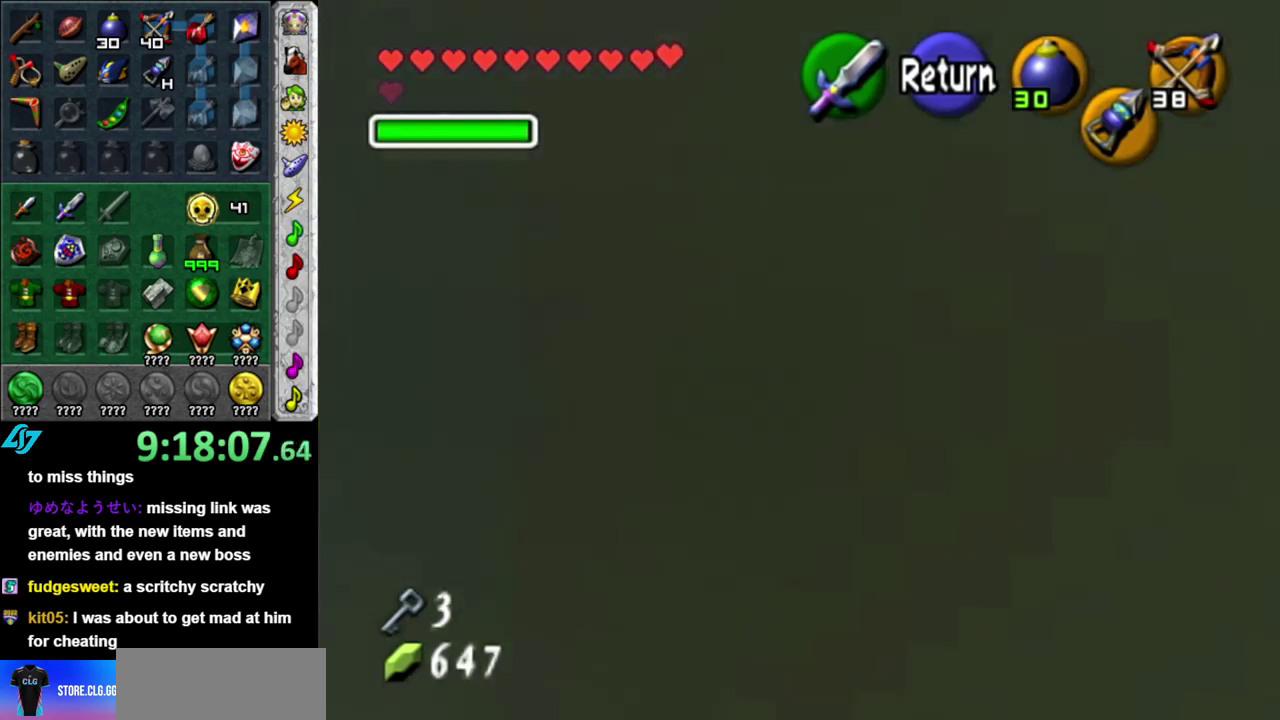
{"buttons": [], "left_stick": "down-right", "right_stick": "center", "events": [[67, "left_stick", "up-right"], [267, "left_stick", "center"], [300, "A", "down"], [433, "A", "up"], [433, "left_stick", "down-right"]]}
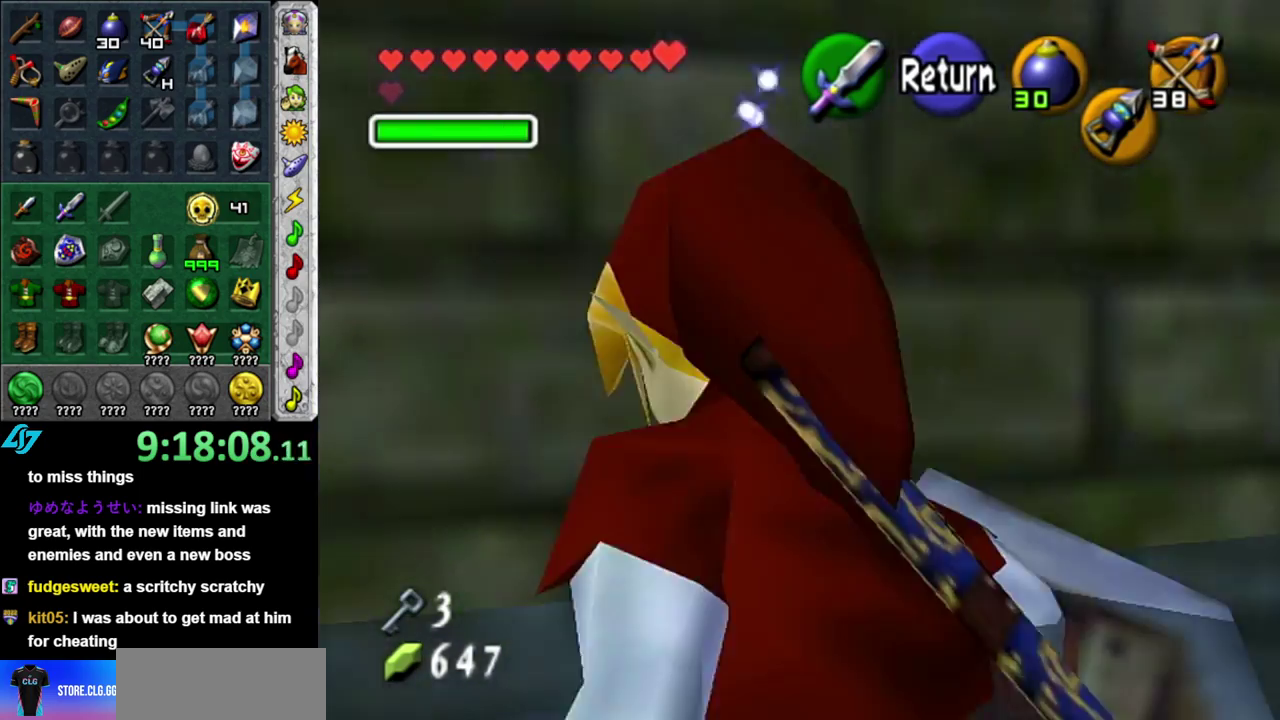
{"buttons": [], "left_stick": "up-right", "right_stick": "center", "events": [[83, "L1", "down"], [150, "left_stick", "center"], [300, "L1", "up"], [467, "left_stick", "up-right"]]}
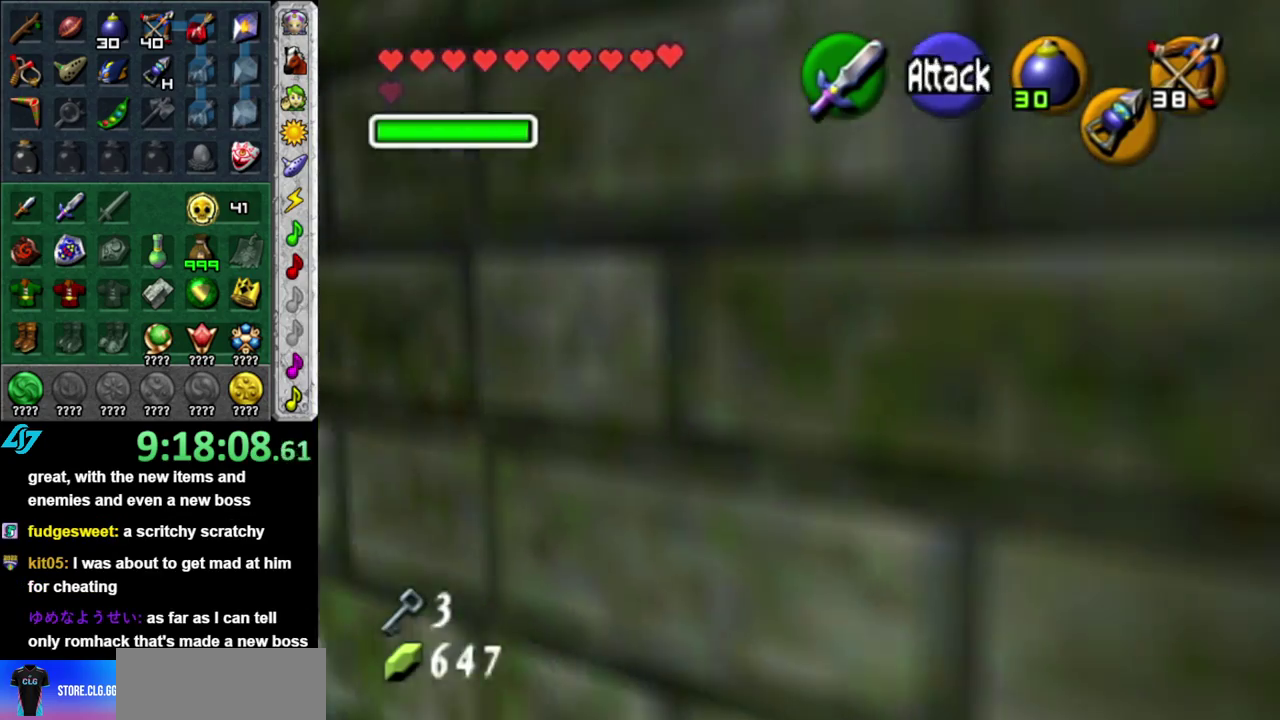
{"buttons": [], "left_stick": "up-right", "right_stick": "center", "events": [[333, "left_stick", "up"], [483, "left_stick", "up-right"]]}